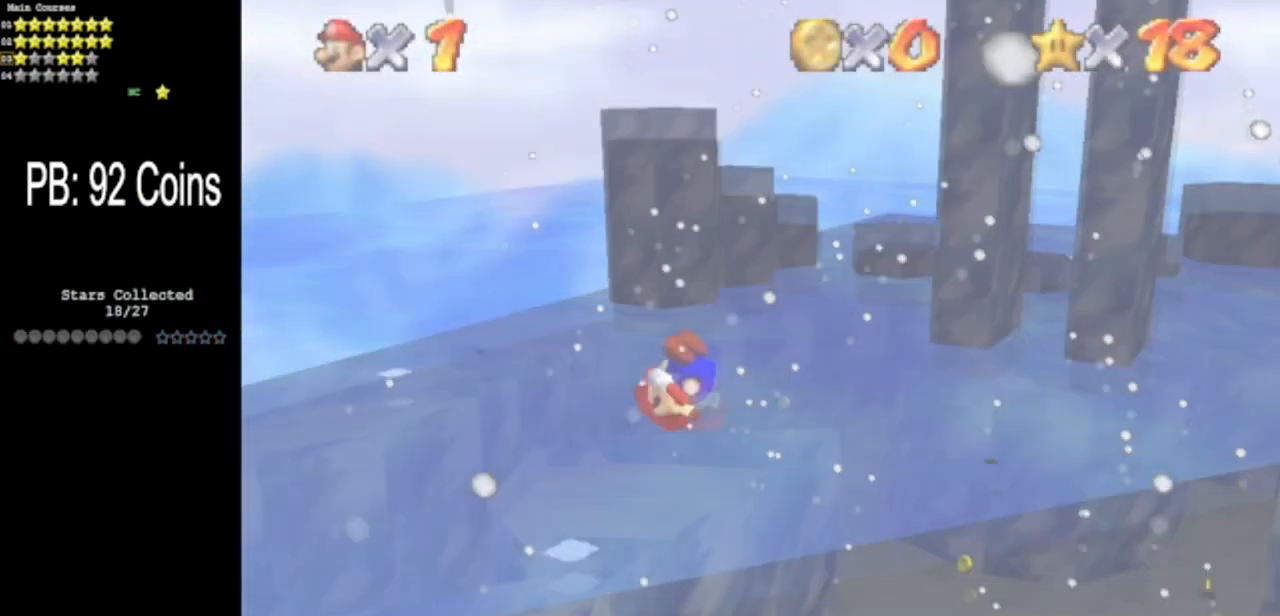
Gameplay with a controller (Nintendo layout); each line is a JSON object with the inputs held at the frame after it. "events" lists button and stick changes between this image and that frame as [ms after this image, input, new state], when the widget could be followed in between. Not read: L3 R3 other_buttons.
{"buttons": [], "left_stick": "center", "events": []}
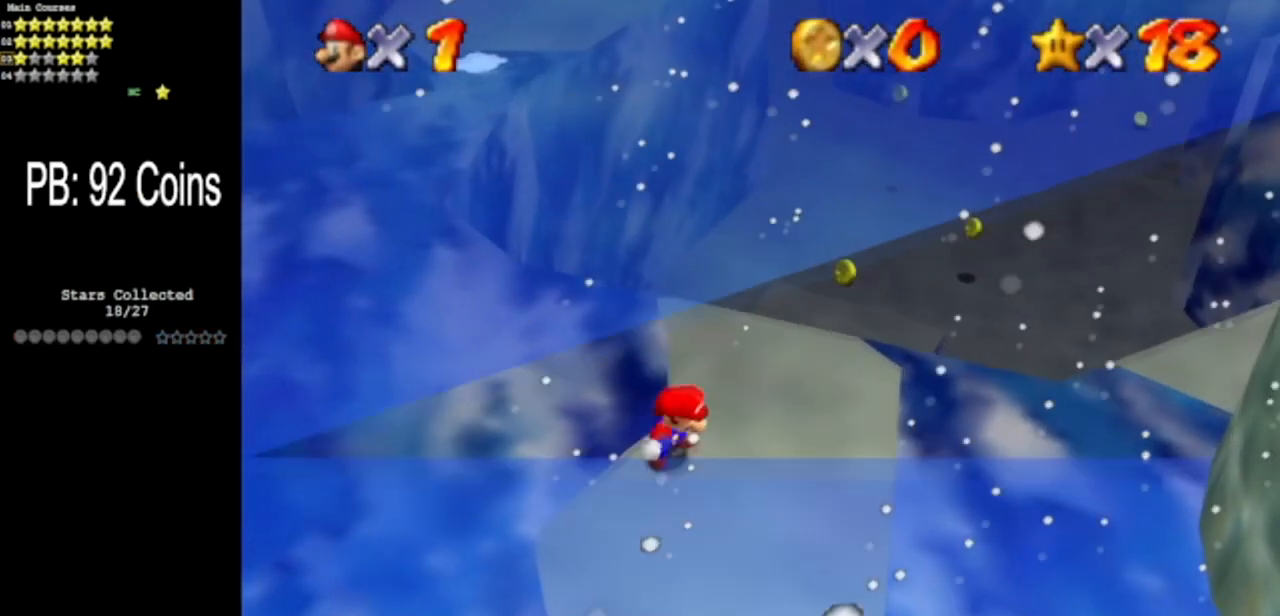
{"buttons": ["C_DOWN", "C_LEFT"], "left_stick": "right", "events": [[317, "left_stick", "right"], [467, "C_DOWN", "down"], [467, "C_LEFT", "down"]]}
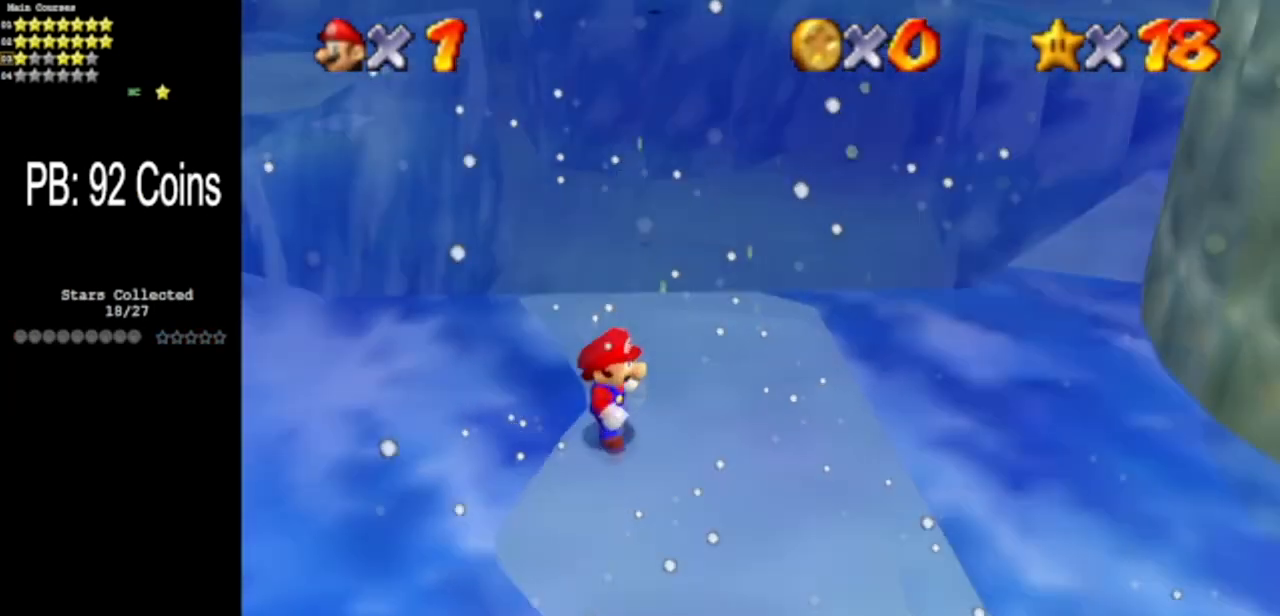
{"buttons": [], "left_stick": "up", "events": [[117, "C_DOWN", "up"], [117, "C_LEFT", "up"], [184, "left_stick", "up-right"], [451, "left_stick", "up"]]}
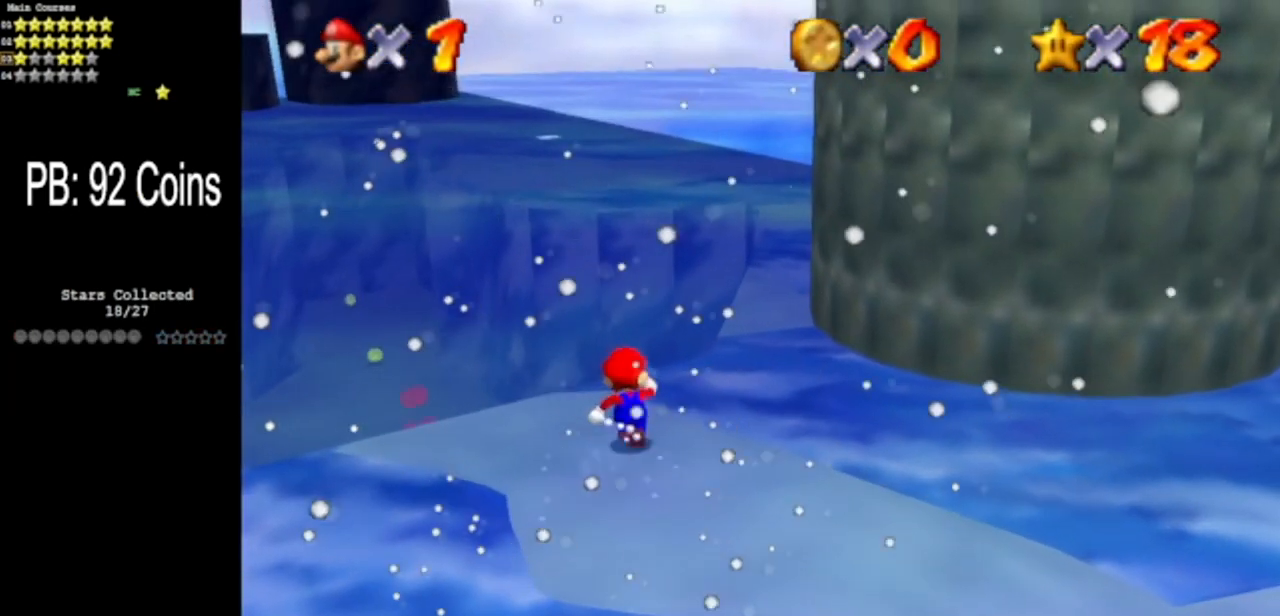
{"buttons": ["A"], "left_stick": "right", "events": [[133, "A", "down"], [300, "left_stick", "up-right"], [417, "left_stick", "right"]]}
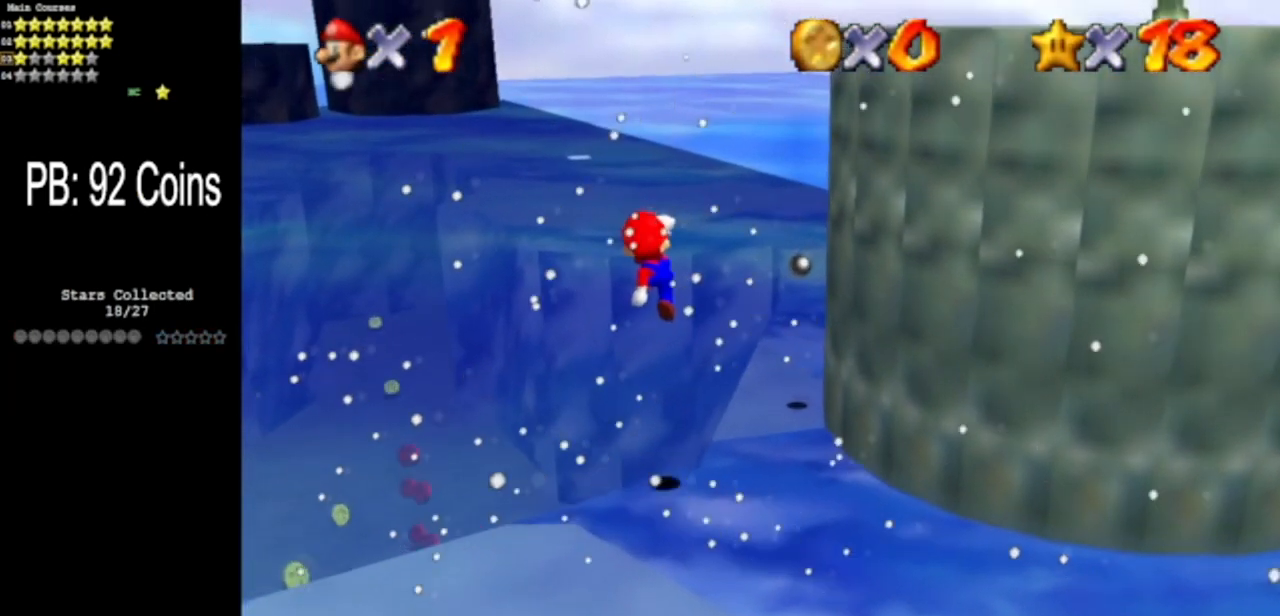
{"buttons": ["A"], "left_stick": "up", "events": [[17, "A", "up"], [167, "C_LEFT", "down"], [167, "left_stick", "up-right"], [250, "C_DOWN", "down"], [317, "C_DOWN", "up"], [367, "C_LEFT", "up"], [451, "left_stick", "up"], [484, "A", "down"]]}
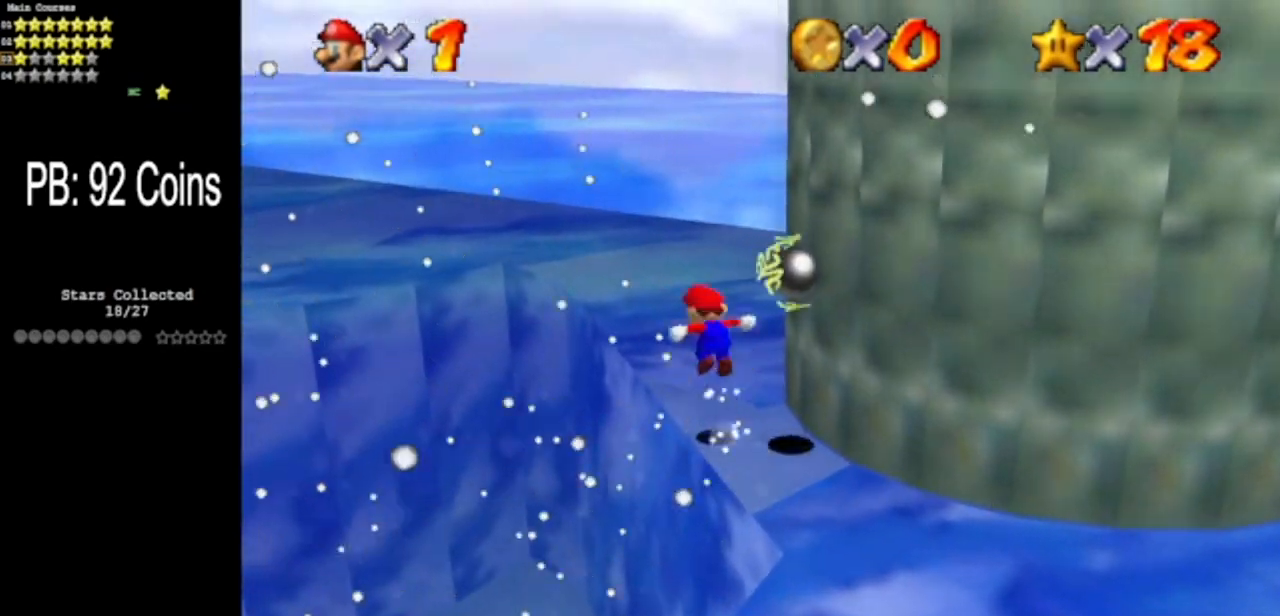
{"buttons": ["A"], "left_stick": "up", "events": []}
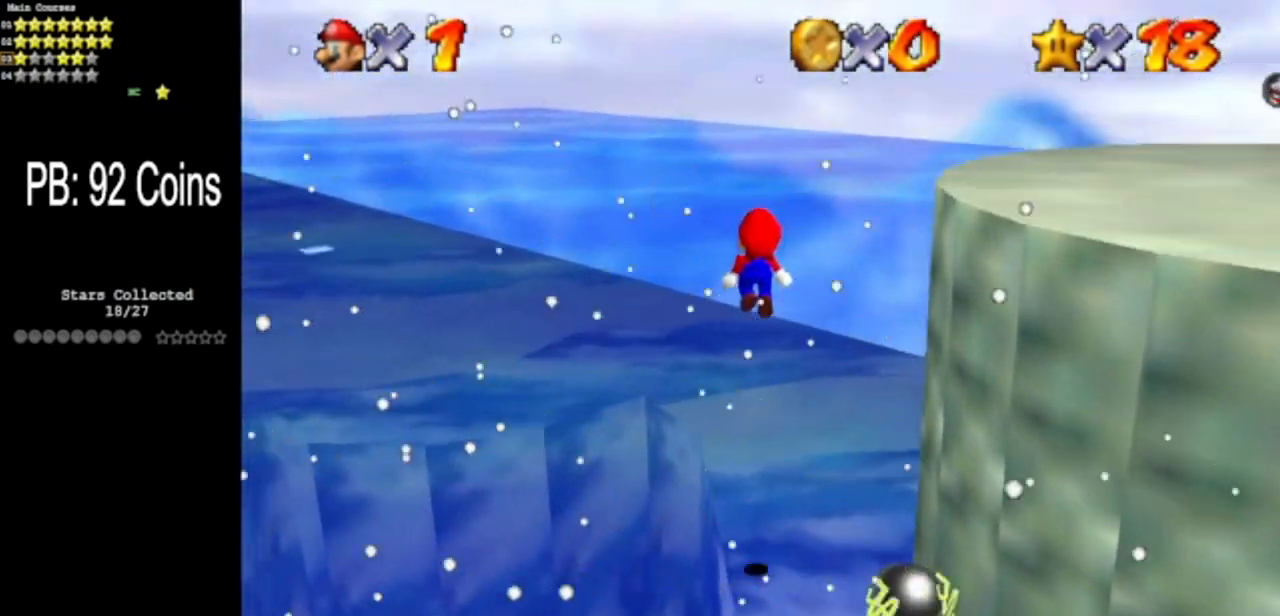
{"buttons": [], "left_stick": "up-right", "events": [[184, "A", "up"], [250, "left_stick", "up-right"]]}
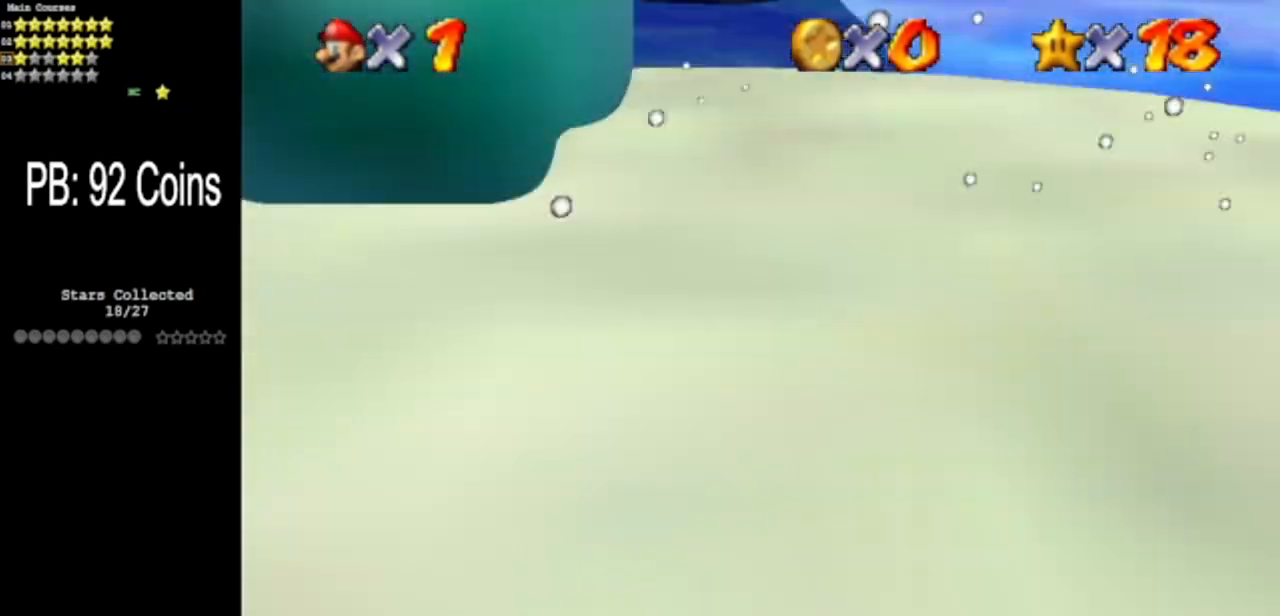
{"buttons": ["A"], "left_stick": "up", "events": [[33, "left_stick", "up"], [233, "A", "down"]]}
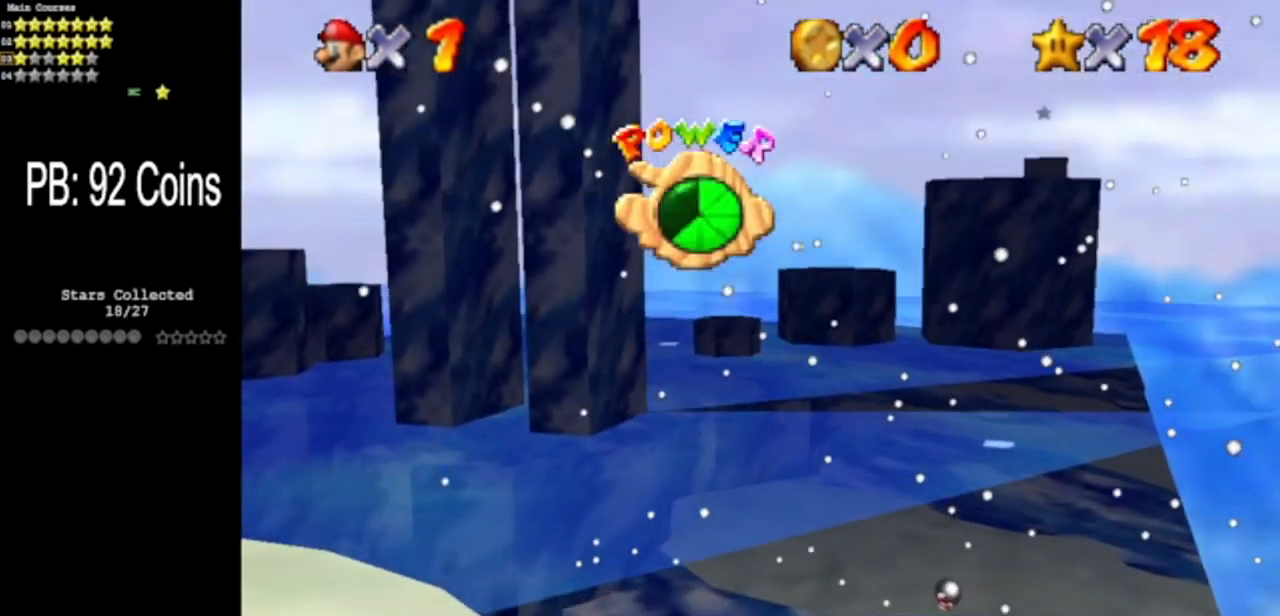
{"buttons": [], "left_stick": "up", "events": [[167, "A", "up"]]}
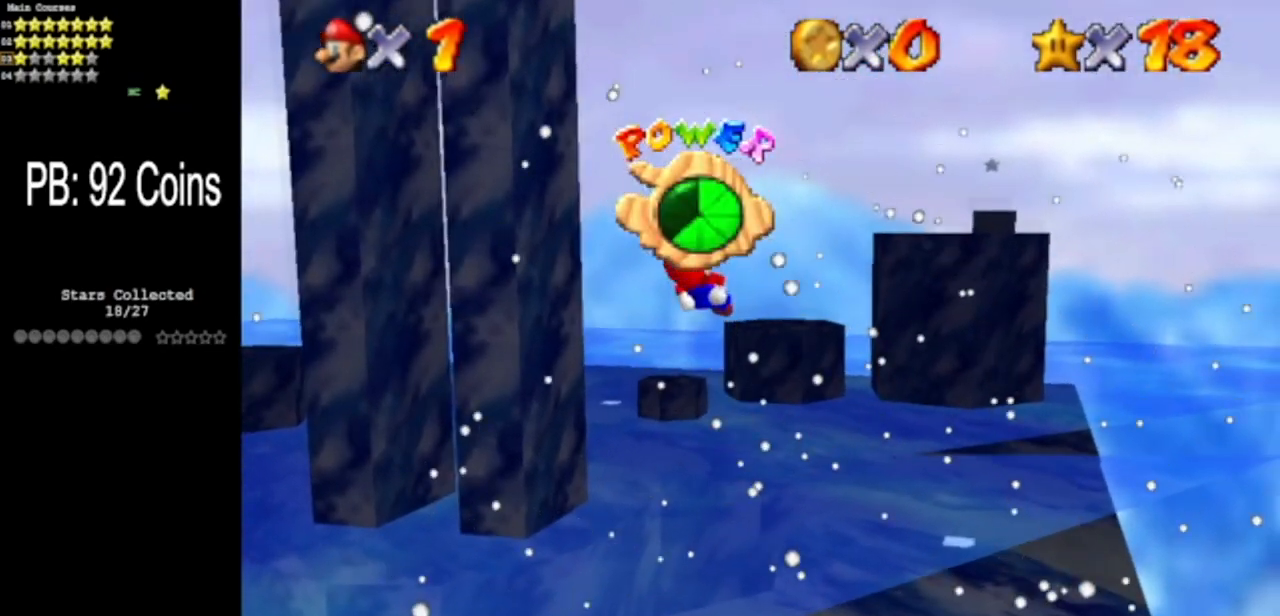
{"buttons": [], "left_stick": "center", "events": [[467, "left_stick", "center"]]}
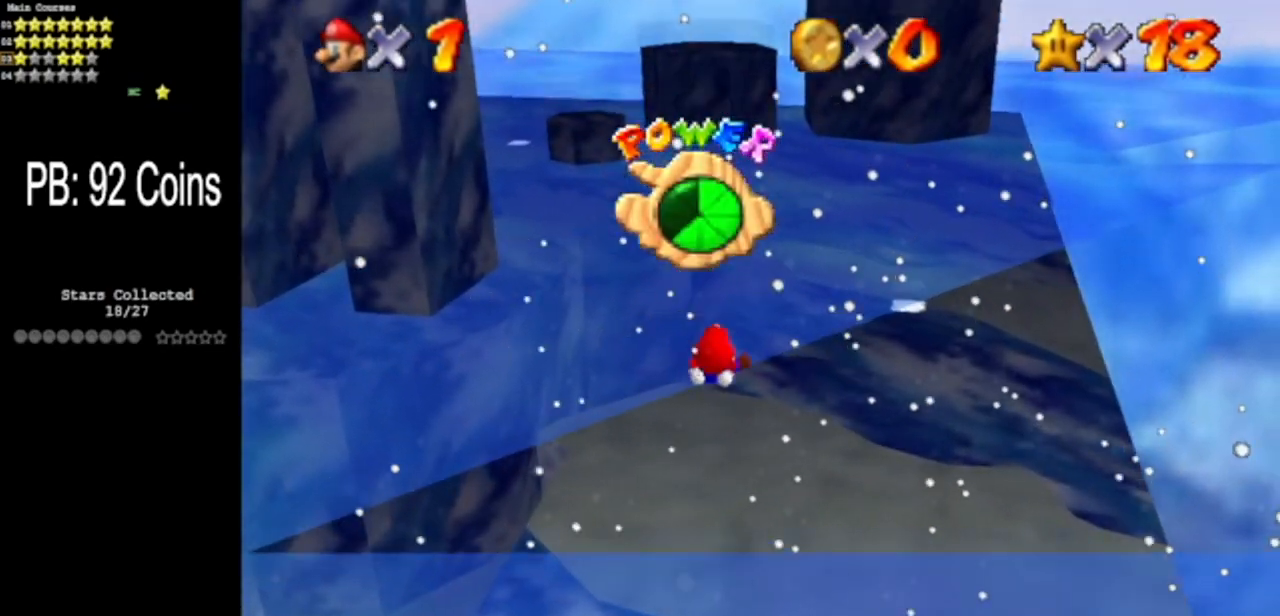
{"buttons": [], "left_stick": "up", "events": [[434, "left_stick", "up"]]}
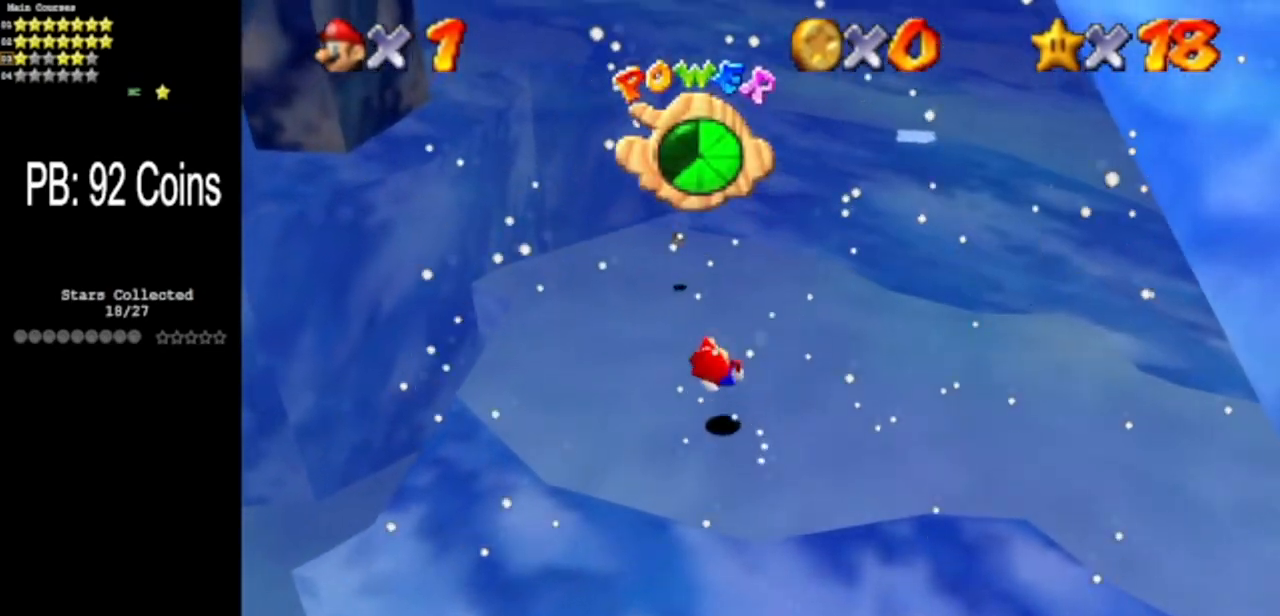
{"buttons": [], "left_stick": "up", "events": []}
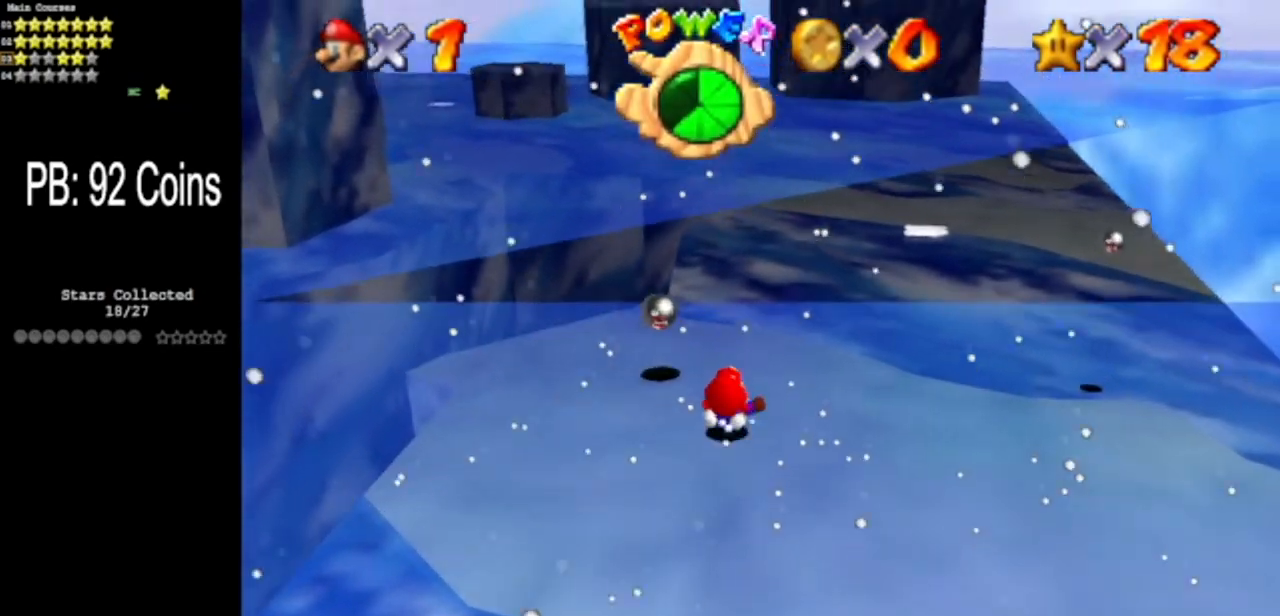
{"buttons": ["A", "Z"], "left_stick": "up", "events": [[451, "Z", "down"], [501, "A", "down"]]}
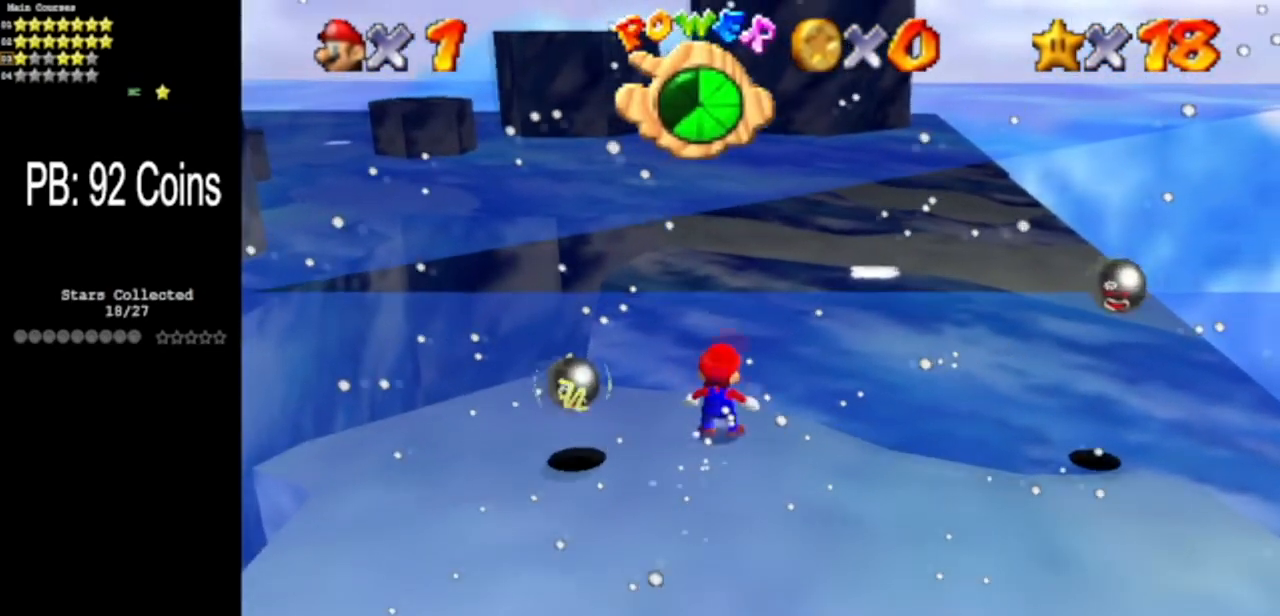
{"buttons": [], "left_stick": "up", "events": [[100, "A", "up"], [100, "Z", "up"]]}
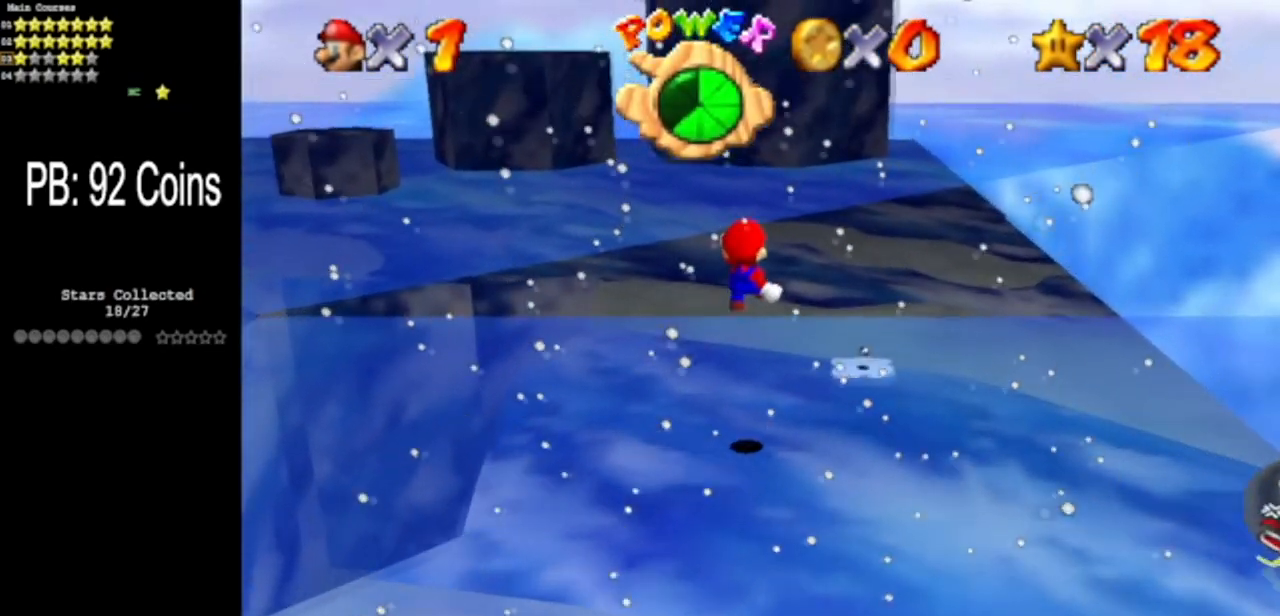
{"buttons": [], "left_stick": "center", "events": [[67, "left_stick", "down-left"], [184, "C_DOWN", "down"], [184, "C_RIGHT", "down"], [334, "C_RIGHT", "up"], [384, "C_DOWN", "up"], [484, "left_stick", "center"]]}
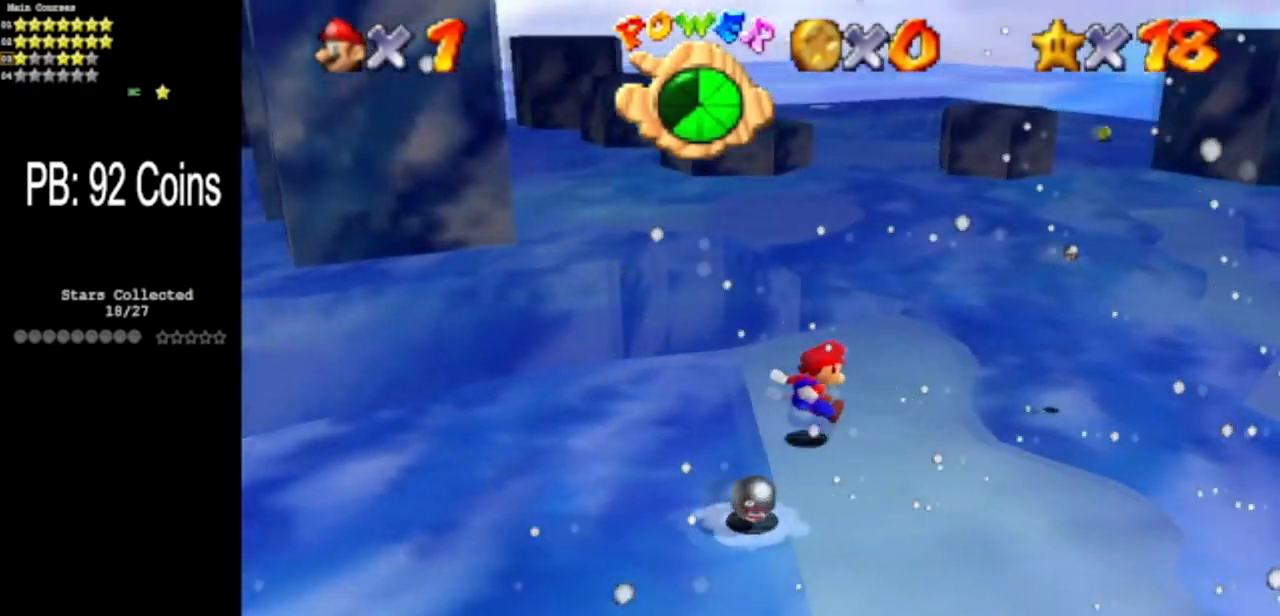
{"buttons": [], "left_stick": "up", "events": [[200, "left_stick", "up"]]}
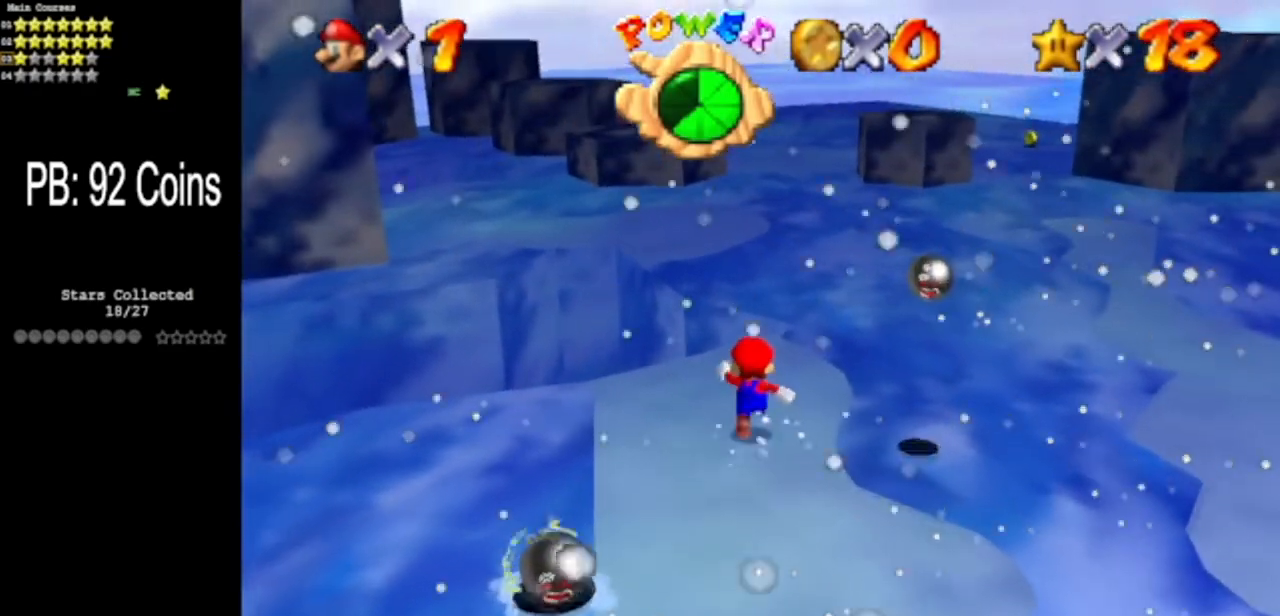
{"buttons": [], "left_stick": "up", "events": [[234, "Z", "down"], [334, "A", "down"], [417, "A", "up"], [417, "Z", "up"]]}
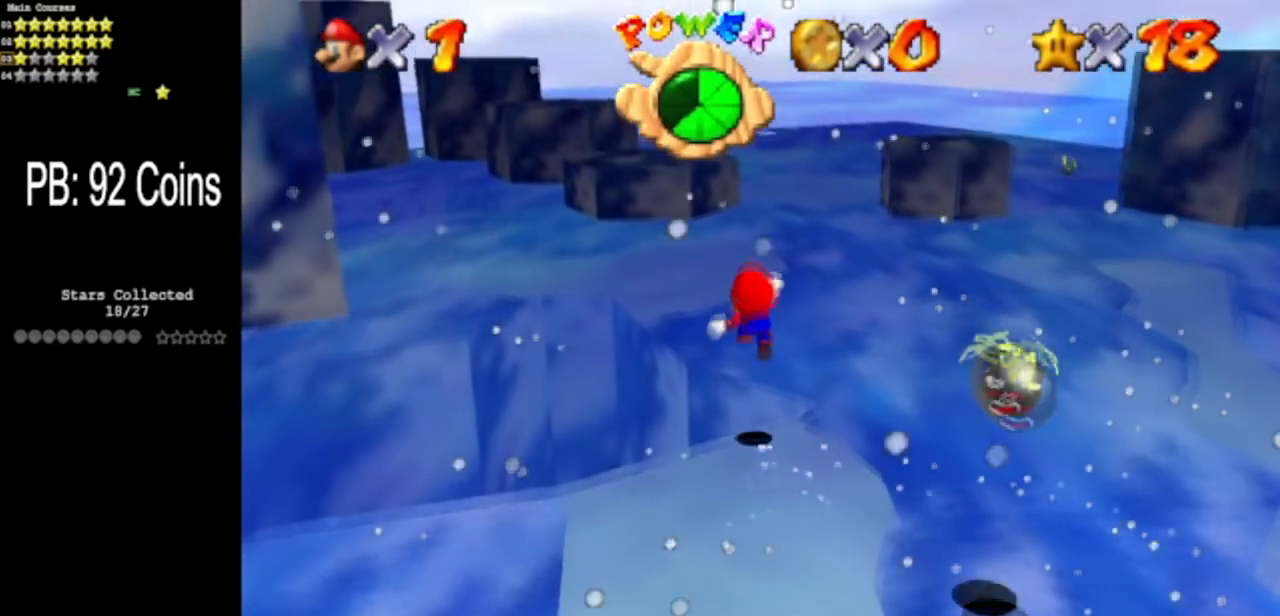
{"buttons": [], "left_stick": "up", "events": [[116, "left_stick", "up-left"], [483, "left_stick", "up"]]}
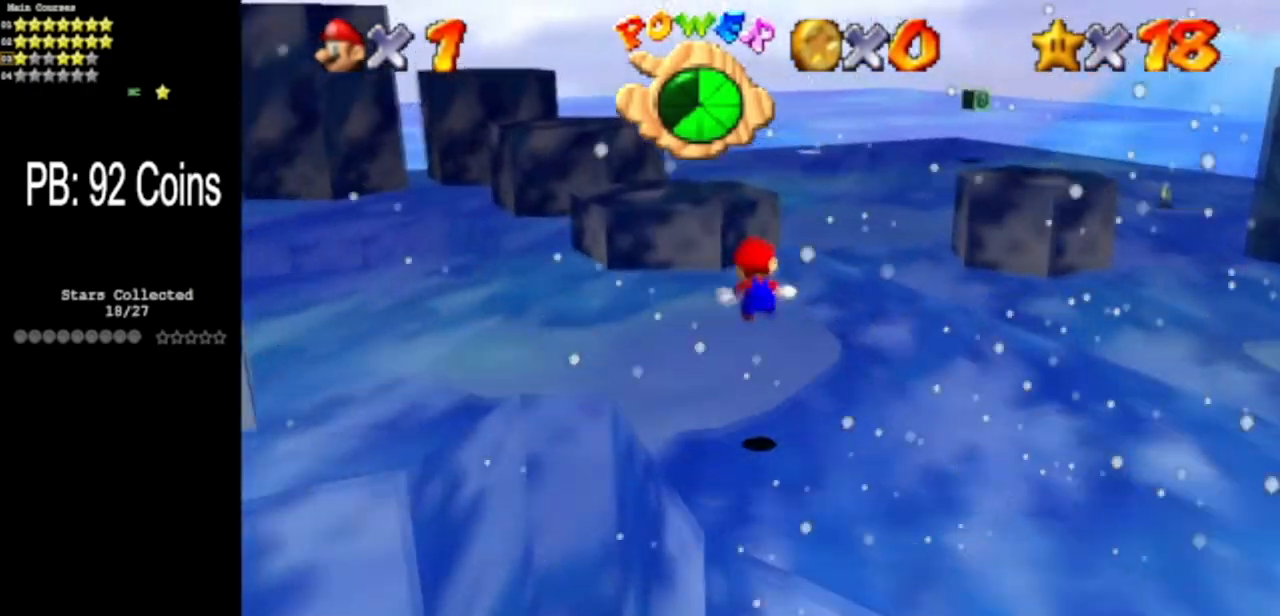
{"buttons": ["Z"], "left_stick": "up", "events": [[317, "Z", "down"], [384, "A", "down"], [484, "A", "up"]]}
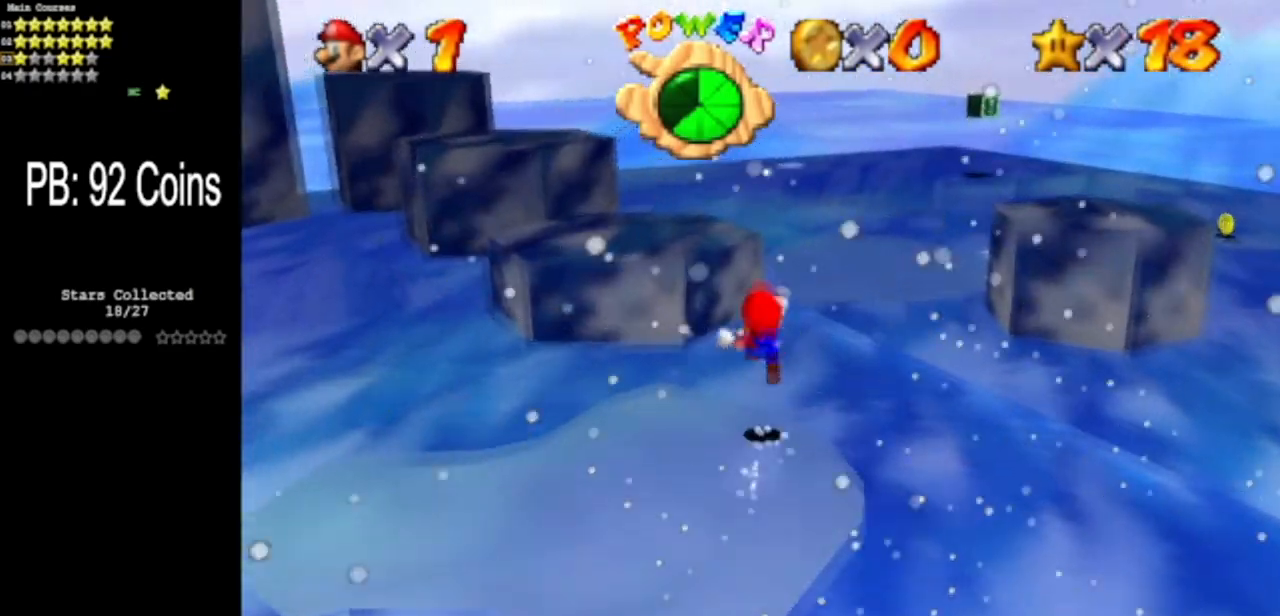
{"buttons": [], "left_stick": "up", "events": [[16, "Z", "up"], [16, "left_stick", "up-right"], [500, "left_stick", "up"]]}
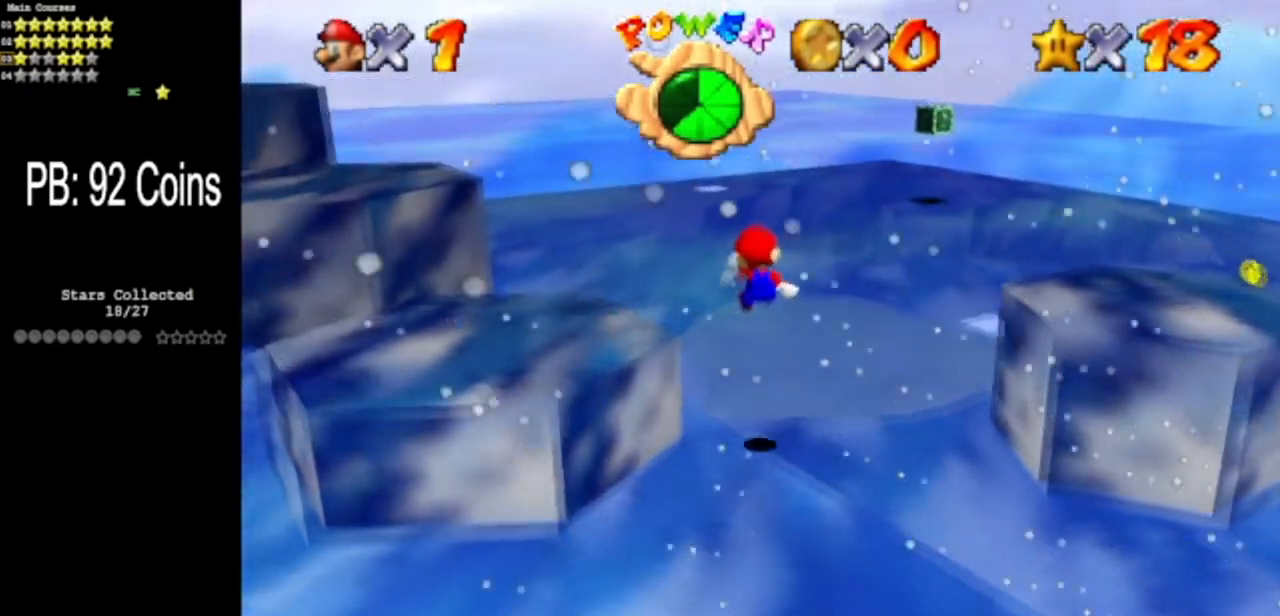
{"buttons": ["A", "Z"], "left_stick": "up-left", "events": [[401, "Z", "down"], [501, "A", "down"], [501, "left_stick", "up-left"]]}
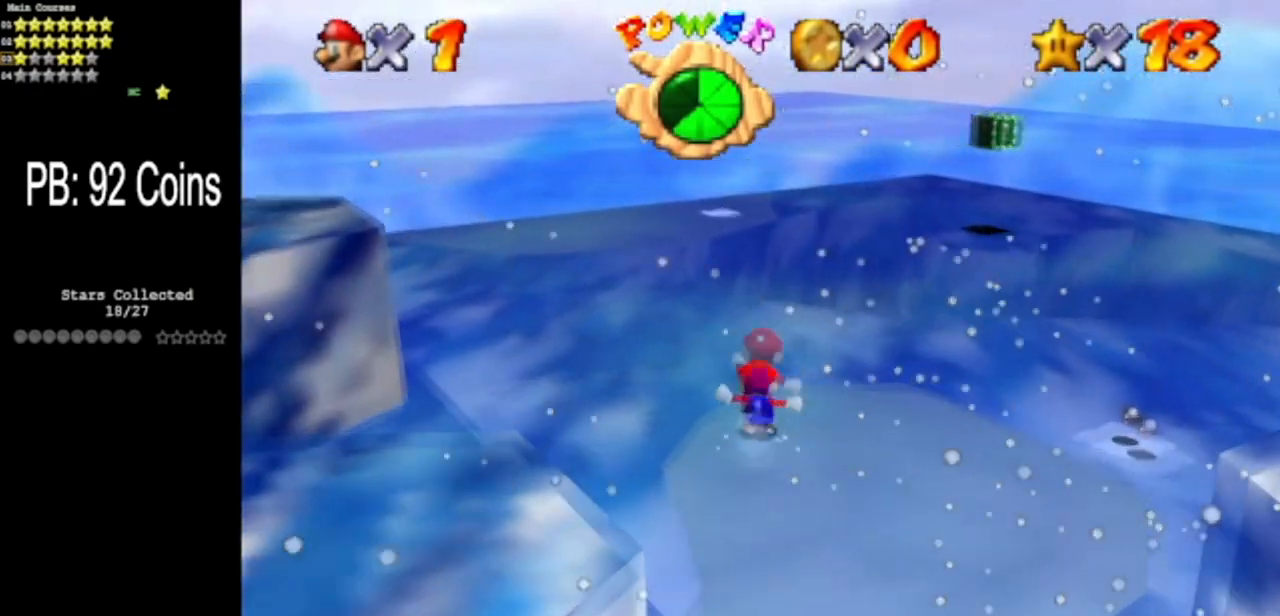
{"buttons": [], "left_stick": "up", "events": [[100, "A", "up"], [133, "Z", "up"], [133, "left_stick", "up"]]}
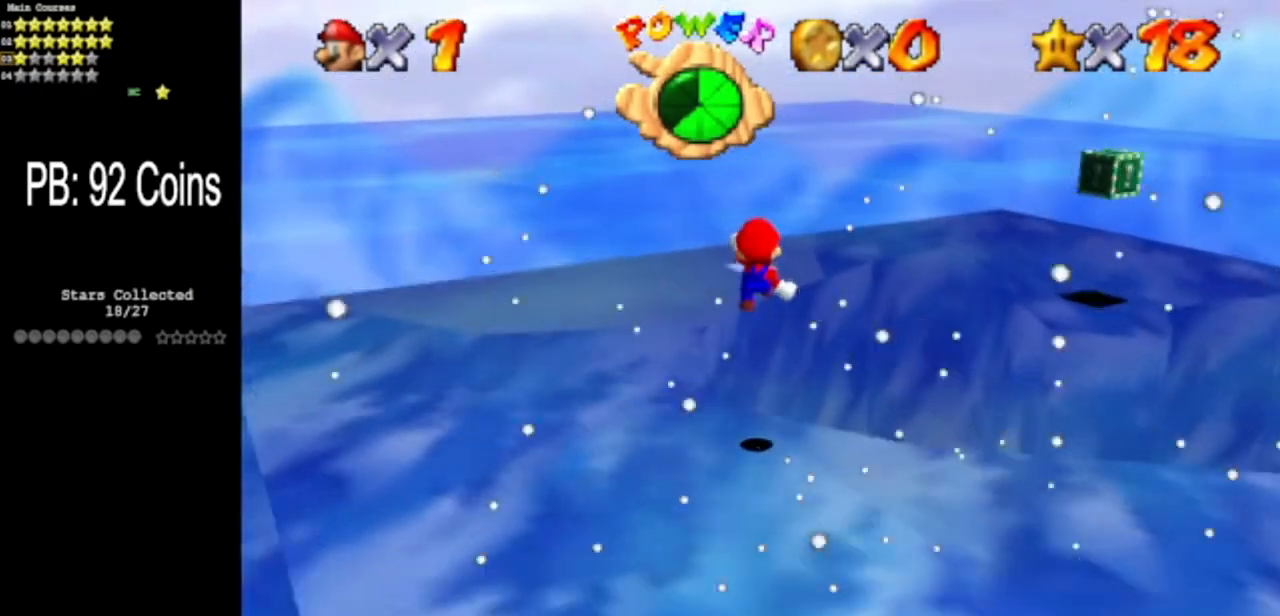
{"buttons": [], "left_stick": "up", "events": []}
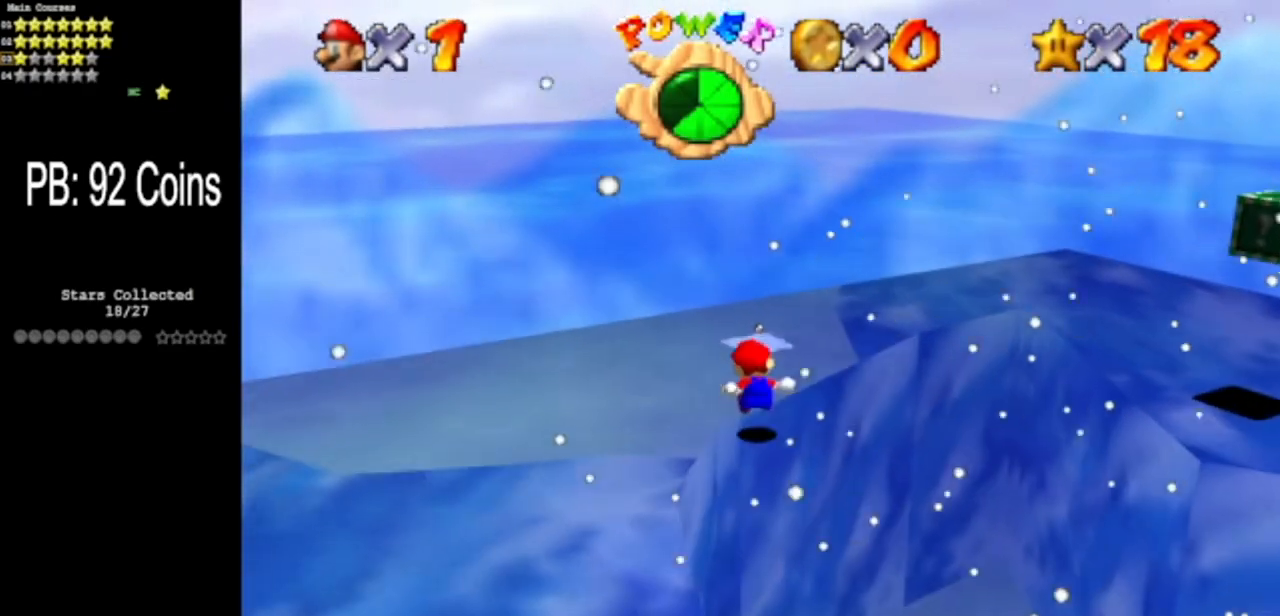
{"buttons": ["C_DOWN", "C_LEFT"], "left_stick": "down-left", "events": [[184, "A", "down"], [200, "left_stick", "center"], [300, "A", "up"], [400, "C_DOWN", "down"], [400, "C_LEFT", "down"], [467, "left_stick", "down-left"]]}
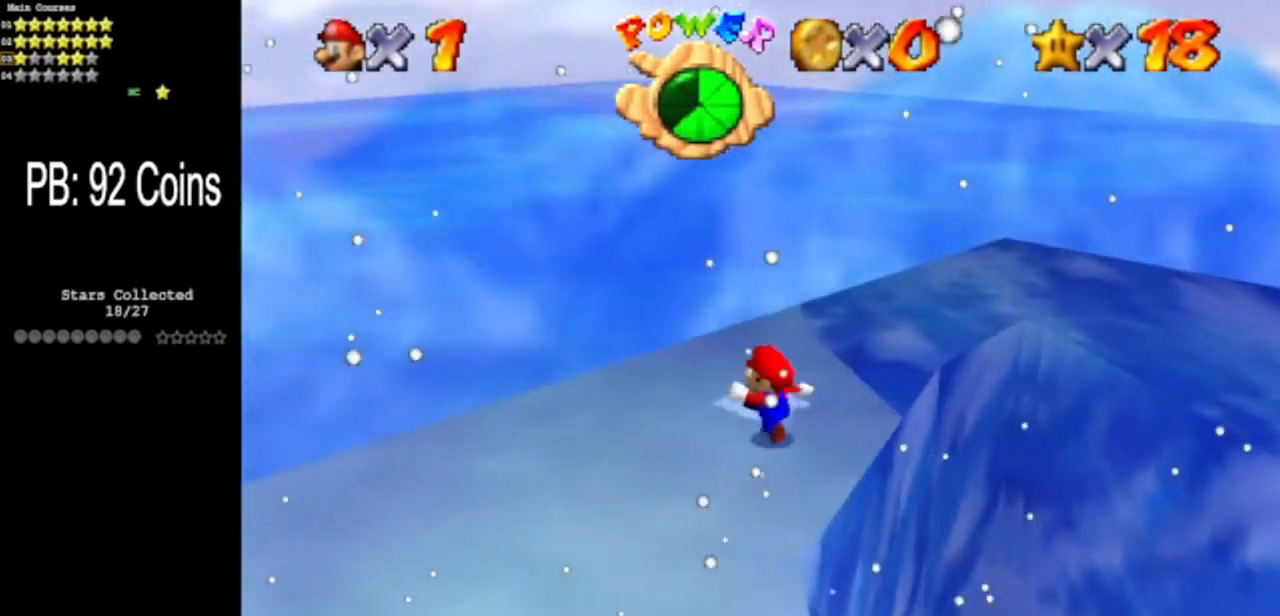
{"buttons": [], "left_stick": "up-left", "events": [[67, "C_DOWN", "up"], [67, "C_LEFT", "up"], [134, "C_LEFT", "down"], [167, "C_DOWN", "down"], [317, "C_DOWN", "up"], [317, "C_LEFT", "up"], [434, "left_stick", "up-left"], [451, "R1", "down"], [501, "R1", "up"]]}
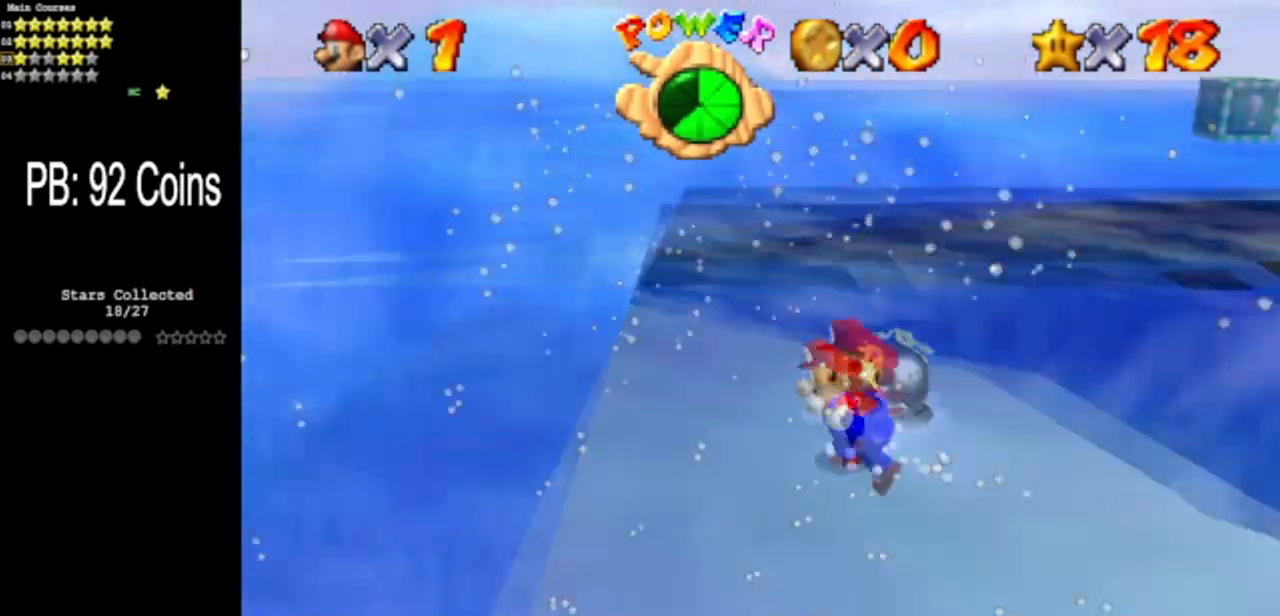
{"buttons": [], "left_stick": "up", "events": [[67, "left_stick", "center"], [100, "C_DOWN", "down"], [100, "C_LEFT", "down"], [317, "C_DOWN", "up"], [317, "C_LEFT", "up"], [334, "left_stick", "up"]]}
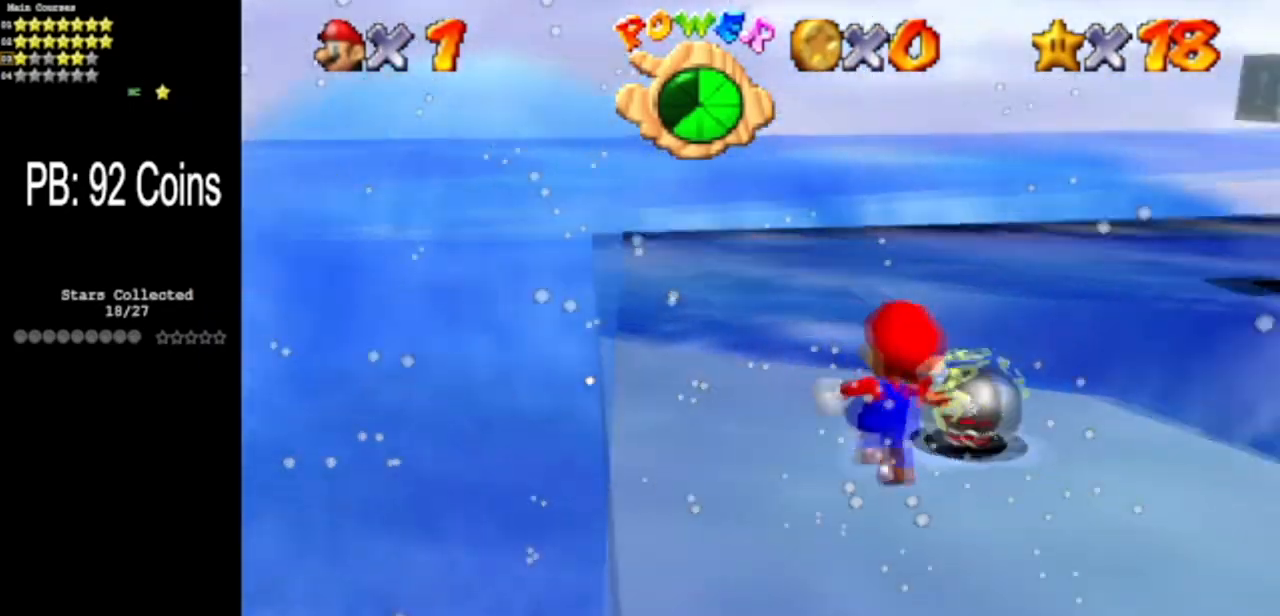
{"buttons": [], "left_stick": "center", "events": [[201, "left_stick", "up-right"], [317, "left_stick", "center"], [351, "A", "down"], [434, "A", "up"]]}
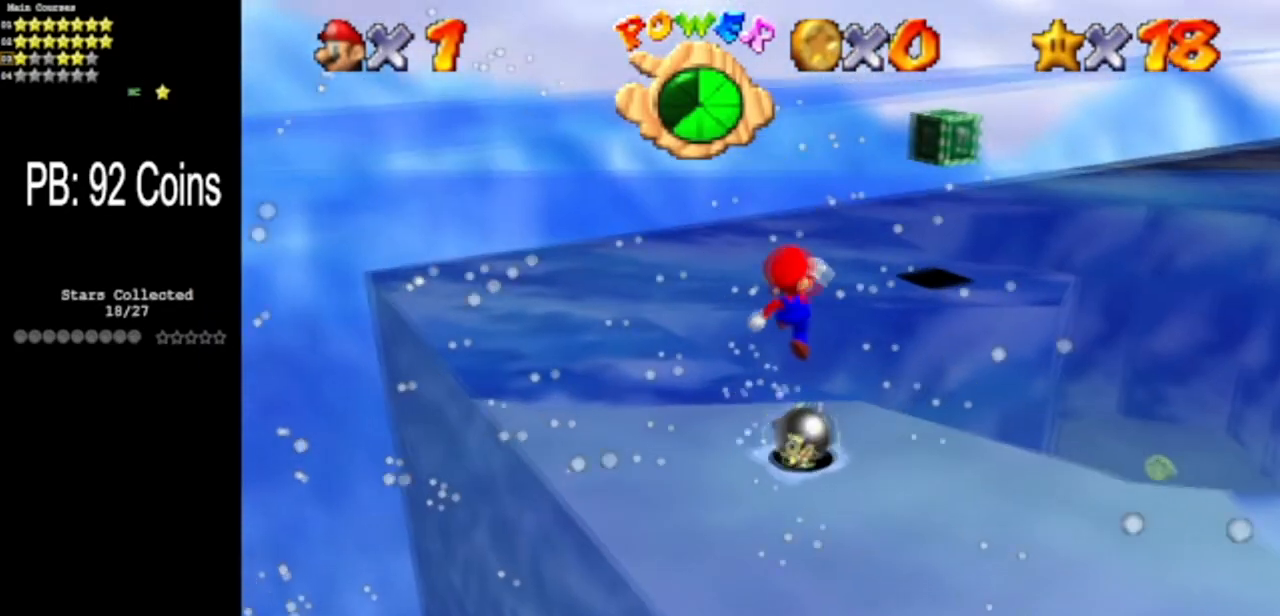
{"buttons": ["A"], "left_stick": "up", "events": [[33, "left_stick", "down"], [167, "left_stick", "right"], [267, "left_stick", "up-right"], [384, "left_stick", "up"], [417, "A", "down"]]}
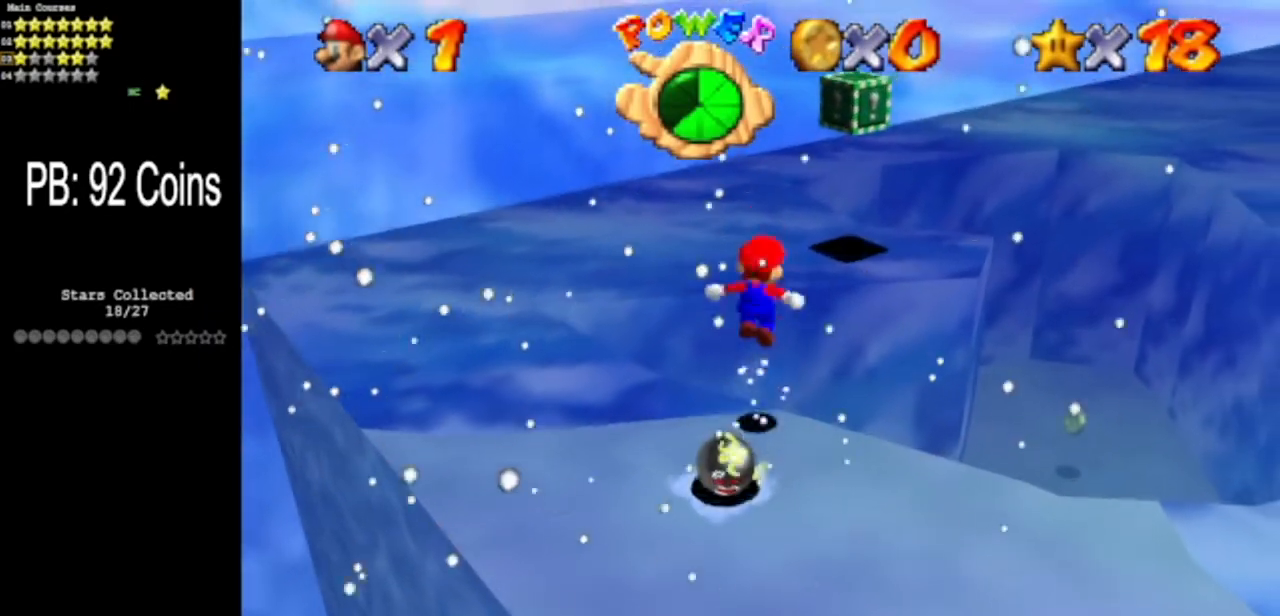
{"buttons": [], "left_stick": "up", "events": [[451, "A", "up"]]}